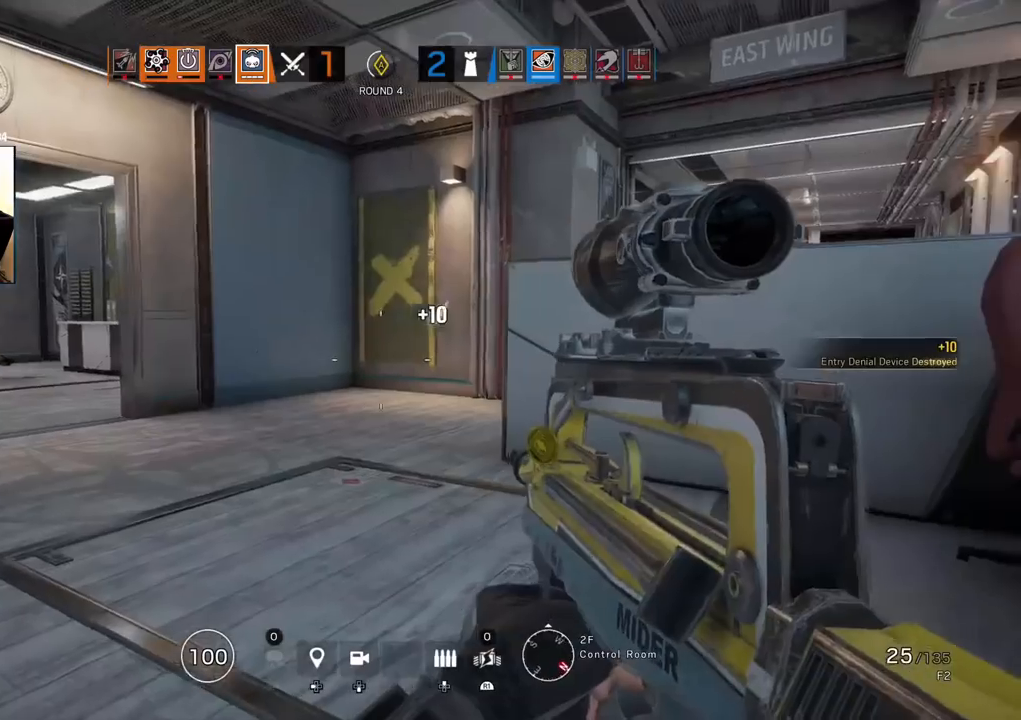
Gameplay with a controller (PlayStation layout); each line is a JSON object with the inputs held at the frame after it (dt_ms = milliseconds from this image to that frame). "events" lists button and stick changes between this image and that frame as [ms after this image, input, new state], when the widget could be followed in between. Not read: DPAD_DOWN DPAD_LEFT DPAD_UP.
{"dt_ms": 500, "buttons": [], "left_stick": "up", "right_stick": "center", "events": [[67, "right_stick", "right"], [300, "R2", "down"], [333, "right_stick", "center"], [383, "R2", "up"], [383, "left_stick", "up"]]}
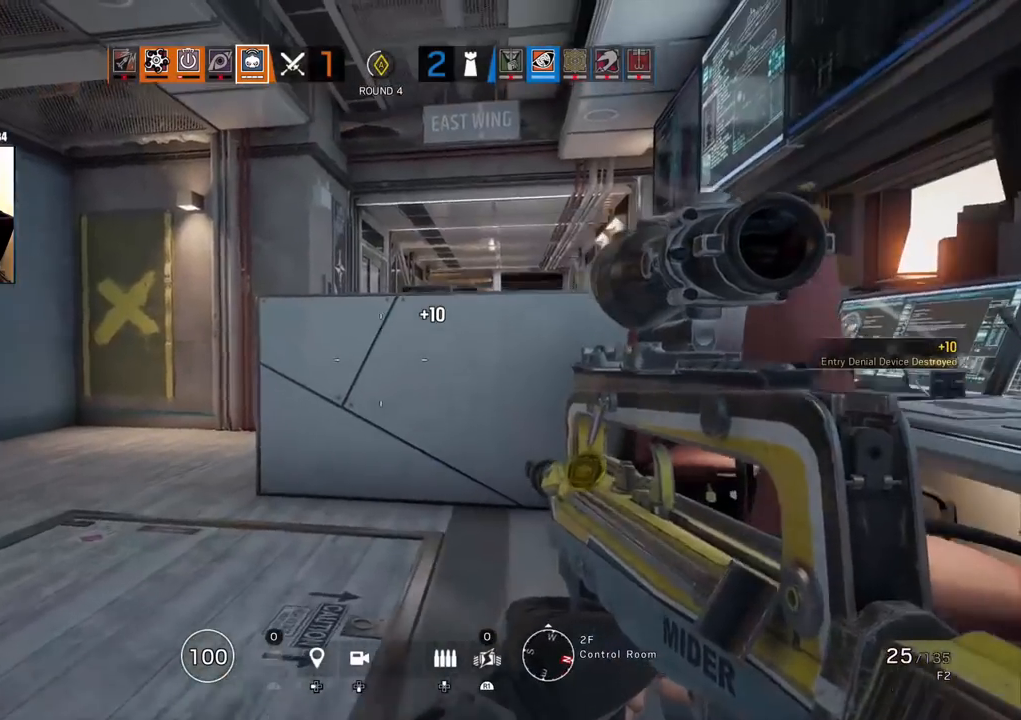
{"dt_ms": 500, "buttons": [], "left_stick": "up", "right_stick": "left", "events": [[183, "R2", "down"], [283, "R2", "up"], [450, "right_stick", "left"]]}
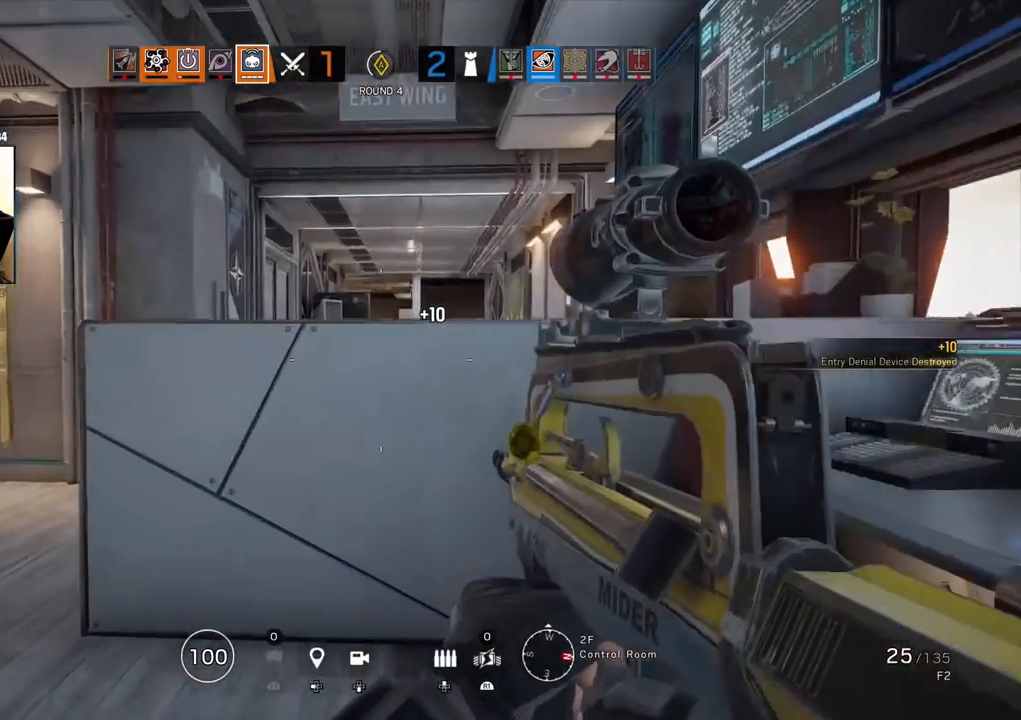
{"dt_ms": 500, "buttons": [], "left_stick": "up-right", "right_stick": "center", "events": [[83, "left_stick", "right"], [183, "right_stick", "center"], [483, "left_stick", "up-right"]]}
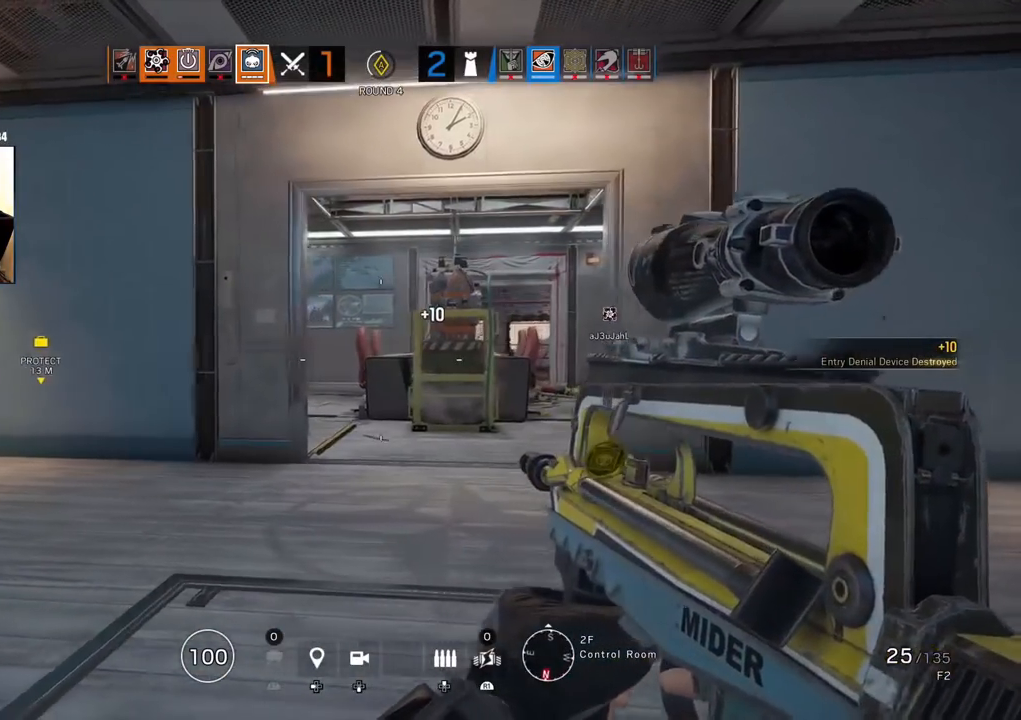
{"dt_ms": 500, "buttons": ["L1", "R3"], "left_stick": "right", "right_stick": "left"}
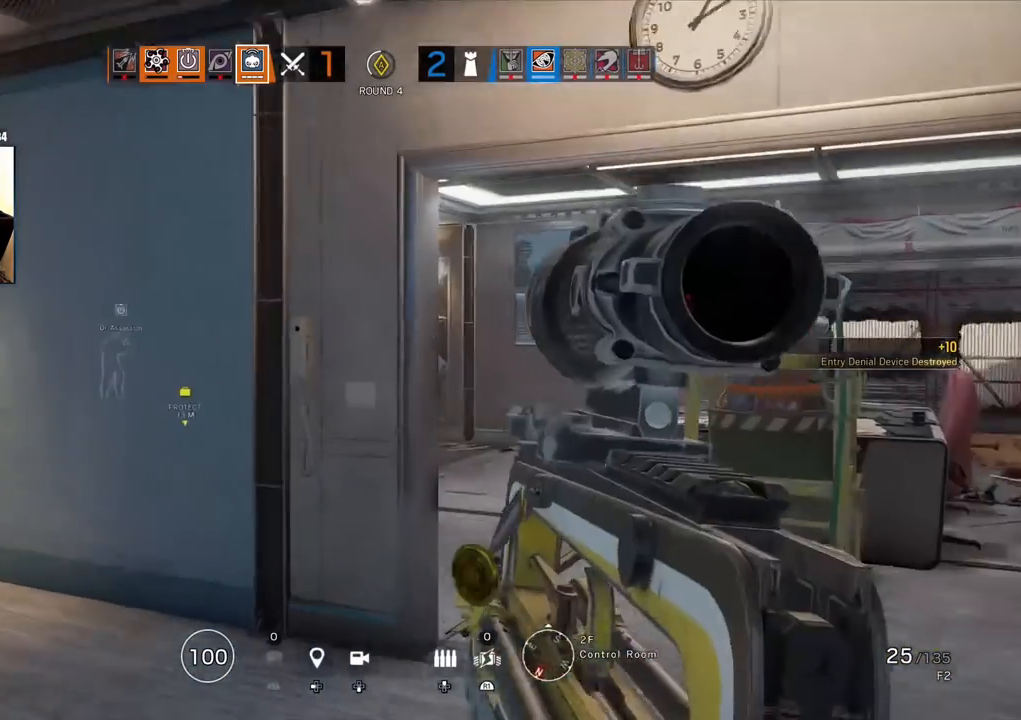
{"dt_ms": 500, "buttons": ["L1"], "left_stick": "right", "right_stick": "left", "events": [[17, "R3", "up"], [100, "right_stick", "center"], [283, "L3", "down"], [483, "L3", "up"], [500, "right_stick", "left"]]}
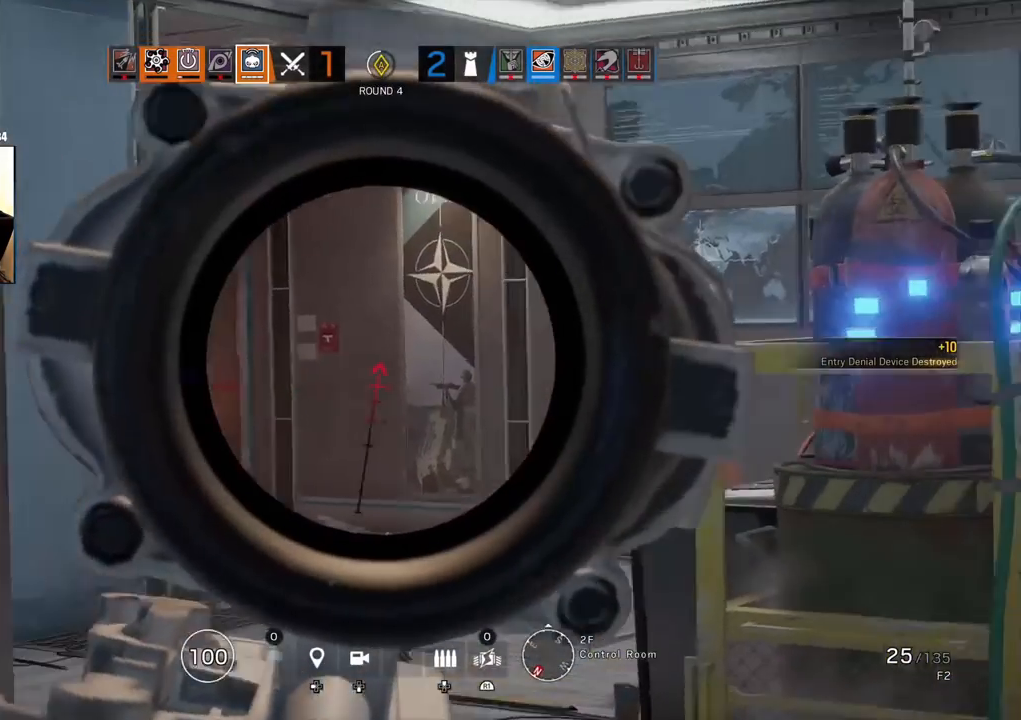
{"dt_ms": 500, "buttons": ["L1"], "left_stick": "up-right", "right_stick": "up-left", "events": [[67, "R2", "down"], [133, "right_stick", "center"], [183, "R2", "up"], [283, "right_stick", "up-left"], [400, "left_stick", "up-right"]]}
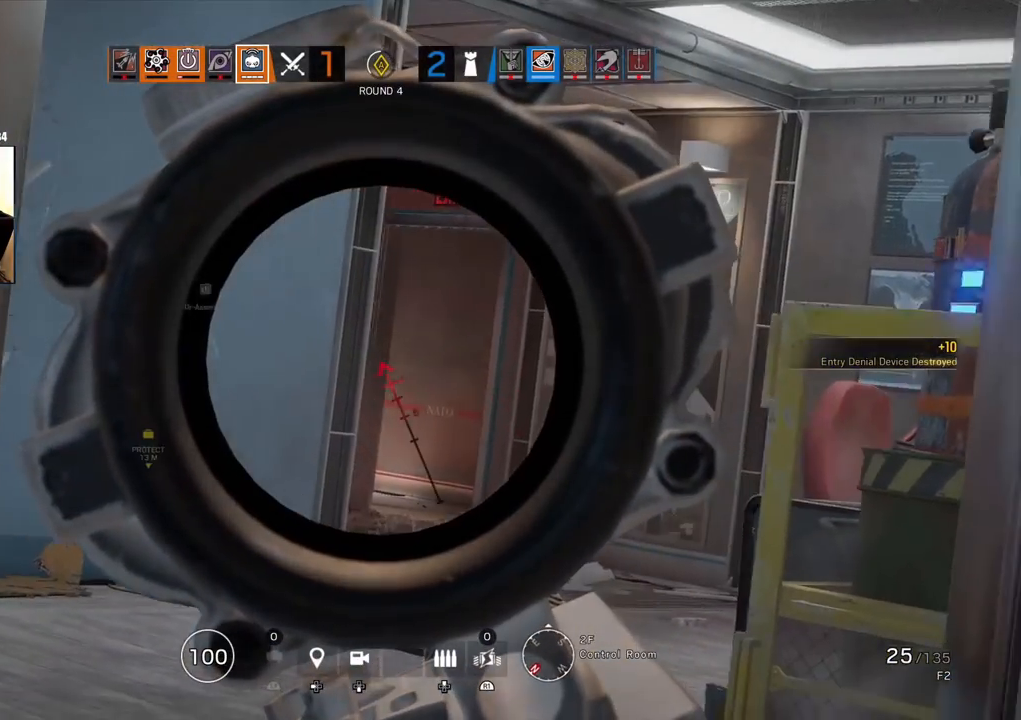
{"dt_ms": 500, "buttons": ["L1"], "left_stick": "up-right", "right_stick": "center", "events": [[33, "right_stick", "center"]]}
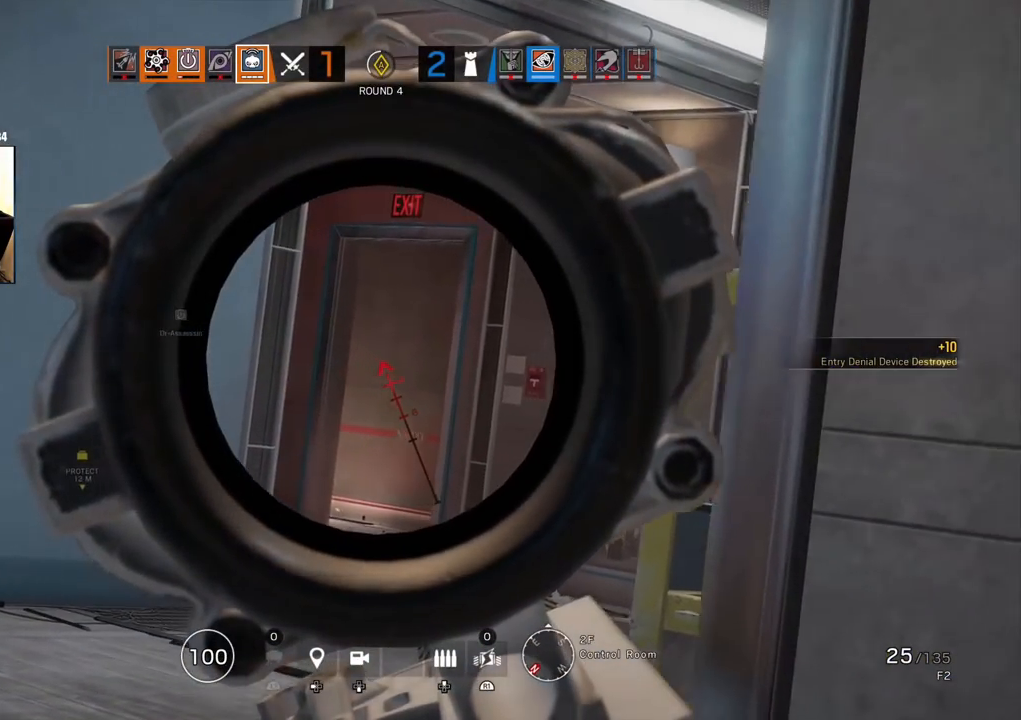
{"dt_ms": 500, "buttons": ["L1"], "left_stick": "up", "right_stick": "center", "events": [[100, "left_stick", "up"]]}
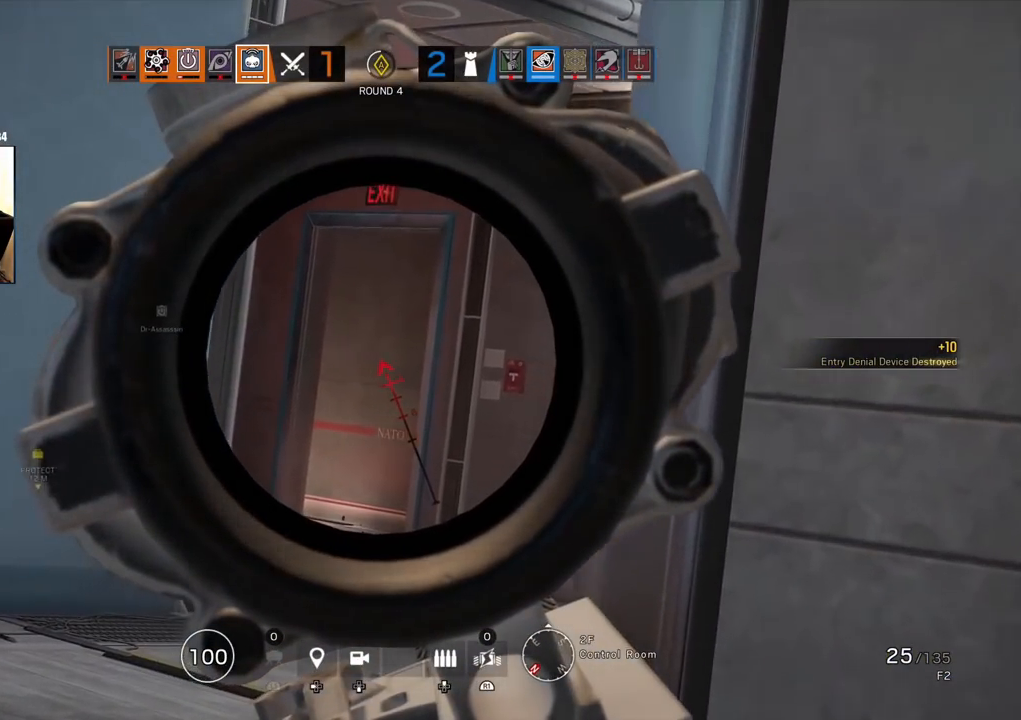
{"dt_ms": 500, "buttons": ["L1"], "left_stick": "center", "right_stick": "center", "events": [[467, "left_stick", "center"]]}
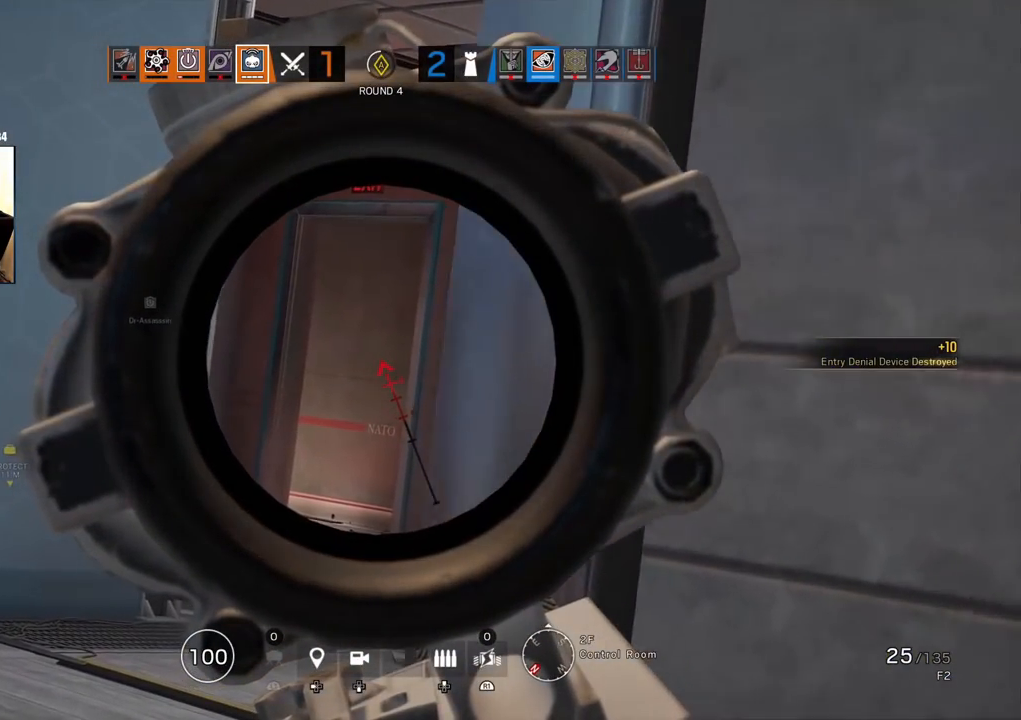
{"dt_ms": 500, "buttons": ["L1"], "left_stick": "center", "right_stick": "center", "events": []}
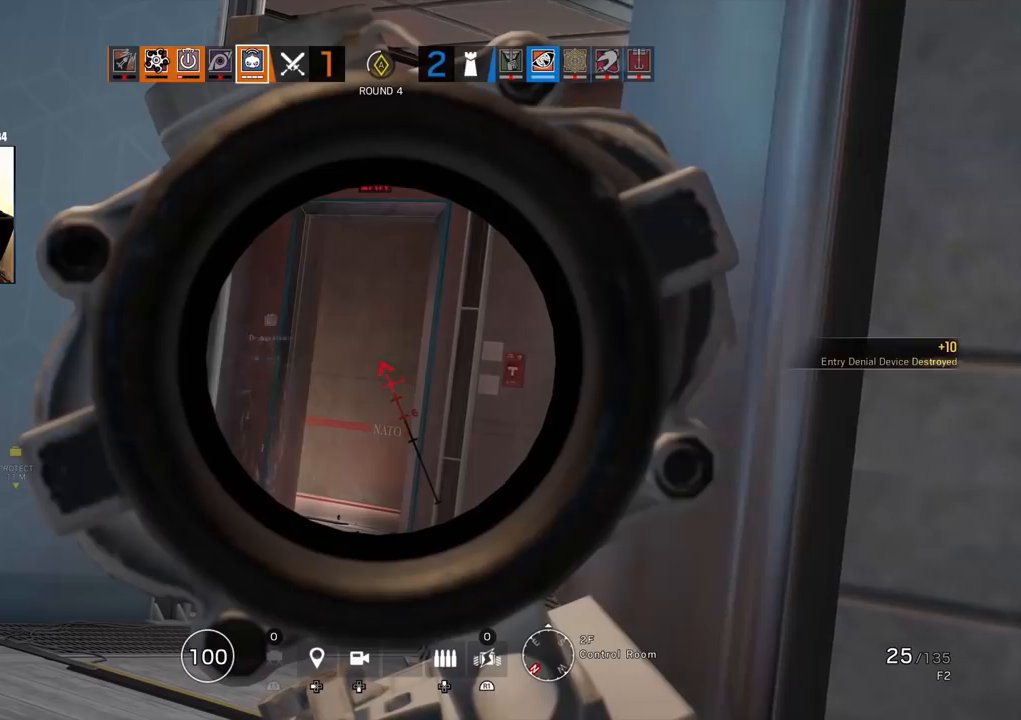
{"dt_ms": 500, "buttons": [], "left_stick": "left", "right_stick": "center", "events": [[450, "L1", "up"], [483, "left_stick", "left"]]}
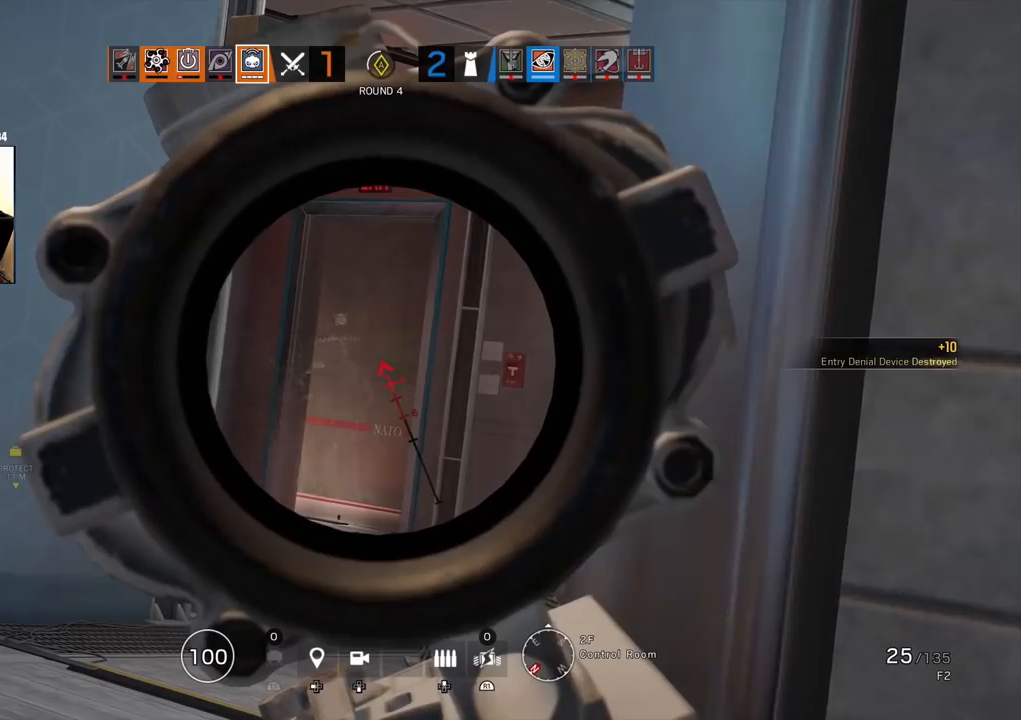
{"dt_ms": 500, "buttons": ["L3"], "left_stick": "up", "right_stick": "right", "events": [[250, "left_stick", "up"], [333, "L3", "down"], [400, "right_stick", "right"], [417, "L3", "up"], [483, "L3", "down"]]}
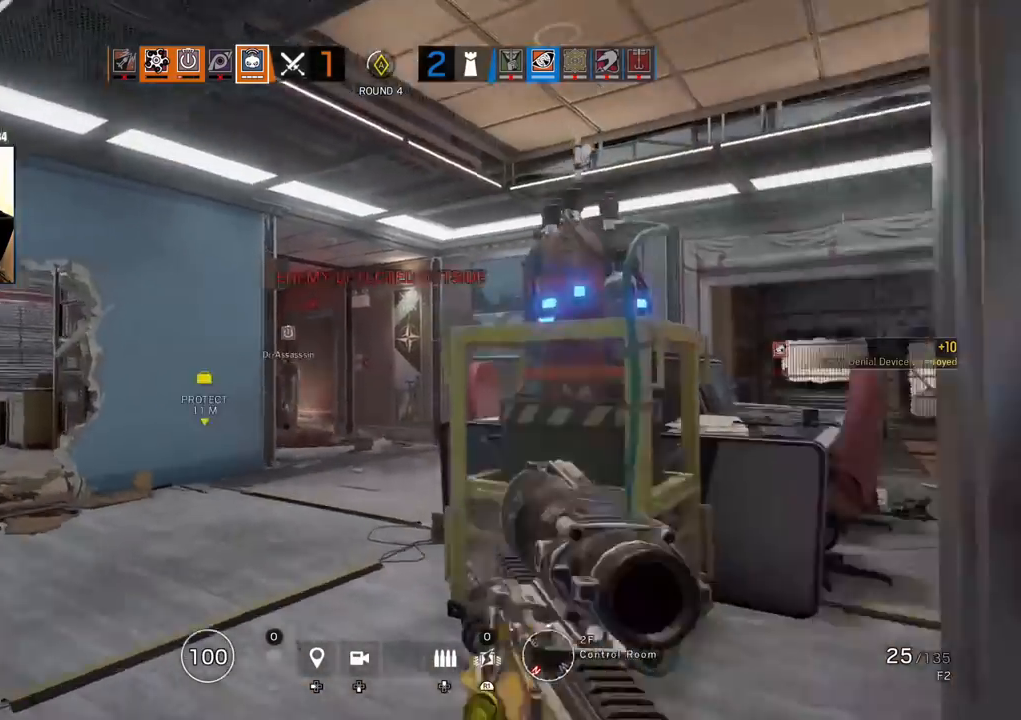
{"dt_ms": 500, "buttons": ["L1"], "left_stick": "up-right", "right_stick": "center", "events": [[50, "right_stick", "center"], [83, "L3", "up"], [450, "left_stick", "up-right"], [467, "L1", "down"]]}
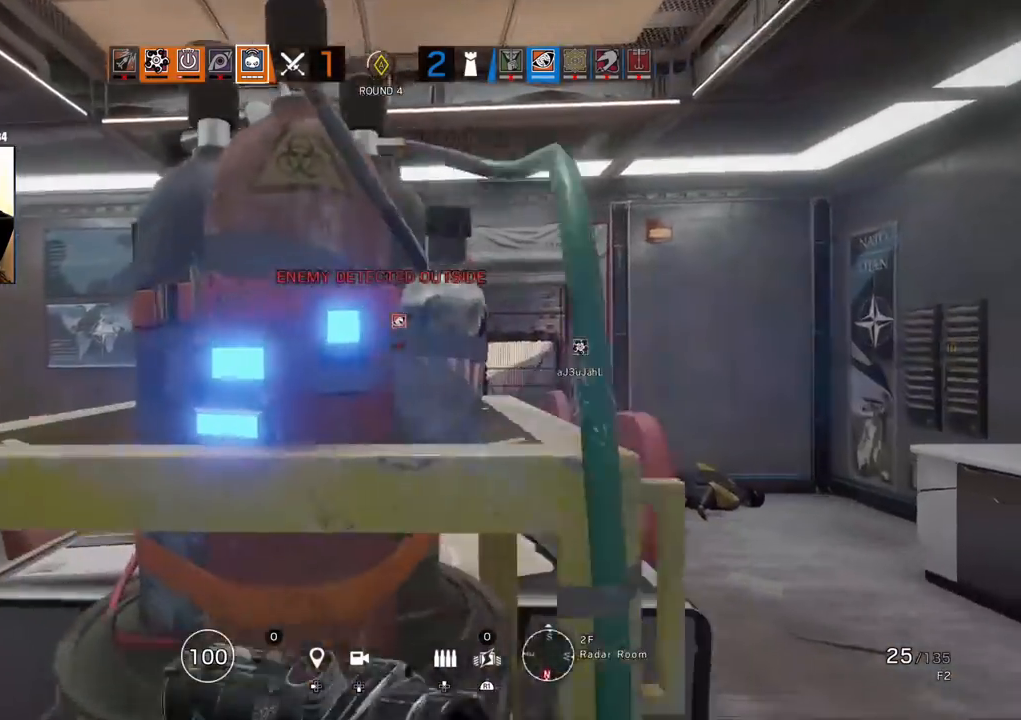
{"dt_ms": 500, "buttons": [], "left_stick": "right", "right_stick": "center", "events": [[33, "L3", "down"], [100, "L3", "up"], [217, "left_stick", "right"], [367, "right_stick", "left"], [383, "R1", "down"], [450, "L1", "up"], [467, "R1", "up"], [483, "right_stick", "center"]]}
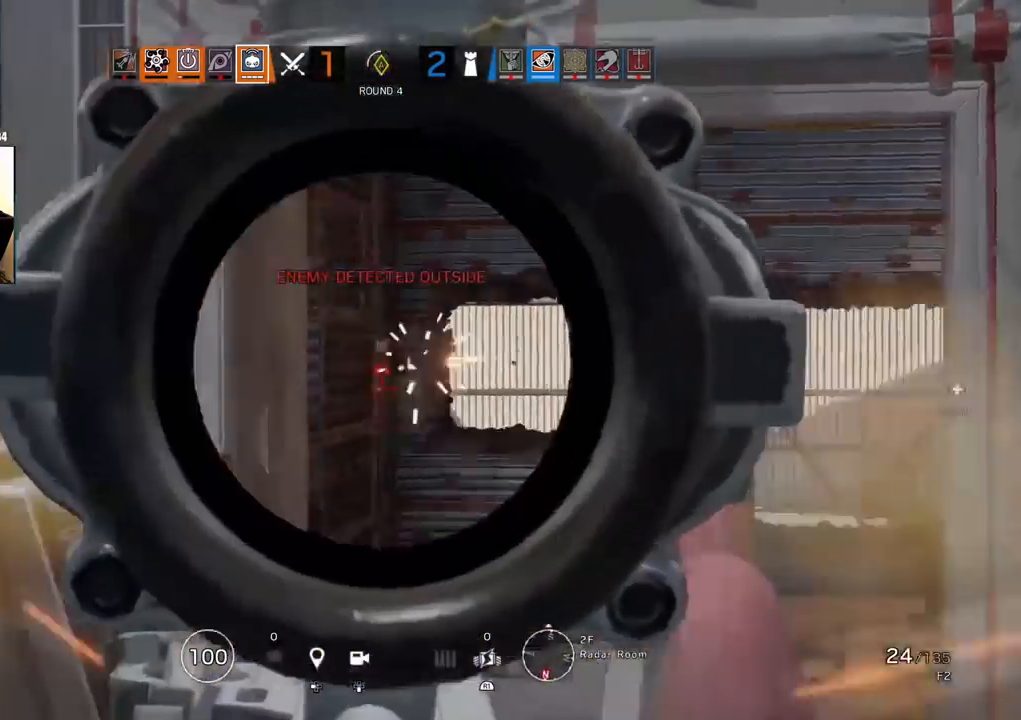
{"dt_ms": 500, "buttons": ["L1", "L3"], "left_stick": "up", "right_stick": "left", "events": [[250, "left_stick", "up"], [350, "L1", "down"], [367, "L3", "down"], [500, "right_stick", "left"]]}
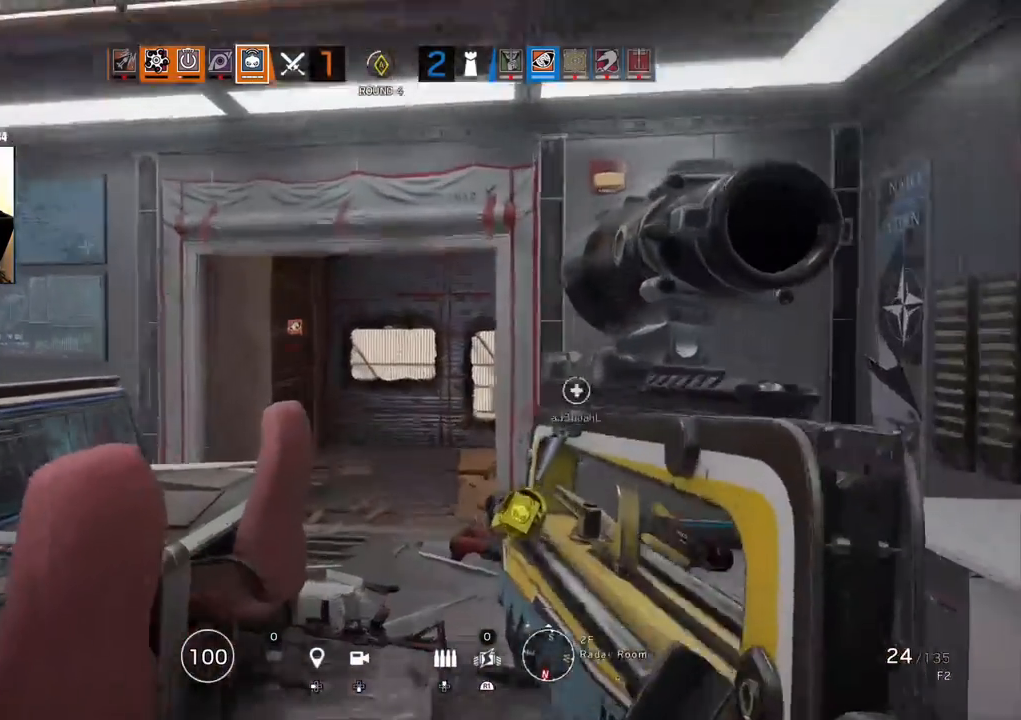
{"dt_ms": 500, "buttons": ["L1"], "left_stick": "up", "right_stick": "center", "events": [[17, "L3", "up"], [167, "left_stick", "up-right"], [267, "right_stick", "center"], [300, "left_stick", "up"], [333, "right_stick", "up-left"], [450, "right_stick", "center"]]}
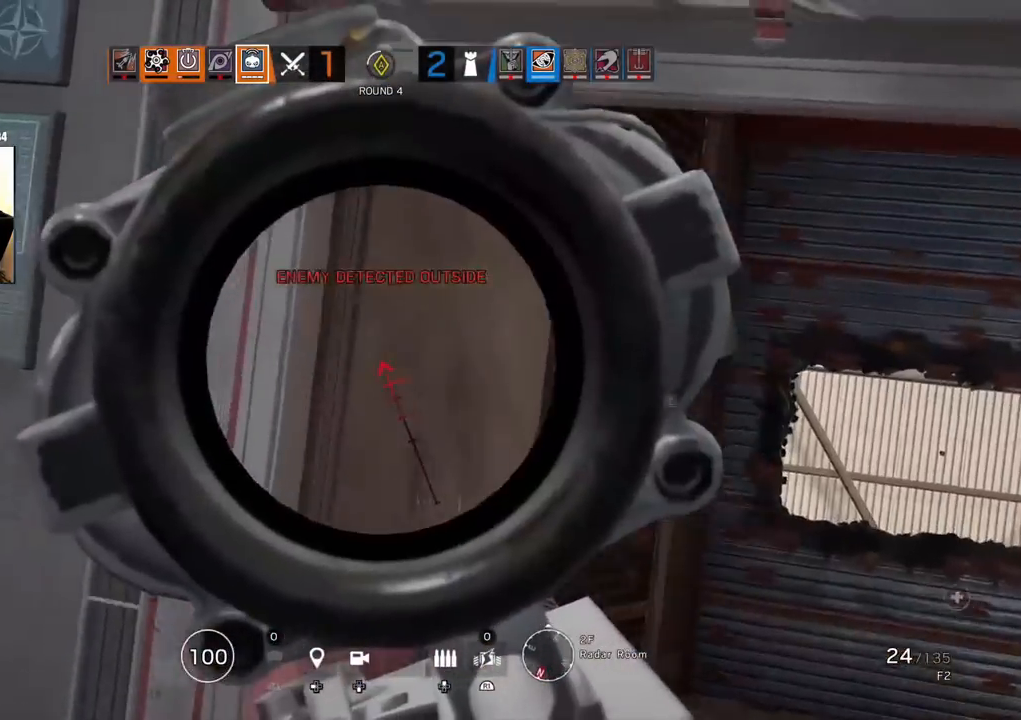
{"dt_ms": 500, "buttons": ["L1"], "left_stick": "up", "right_stick": "center", "events": [[167, "right_stick", "right"], [300, "right_stick", "center"]]}
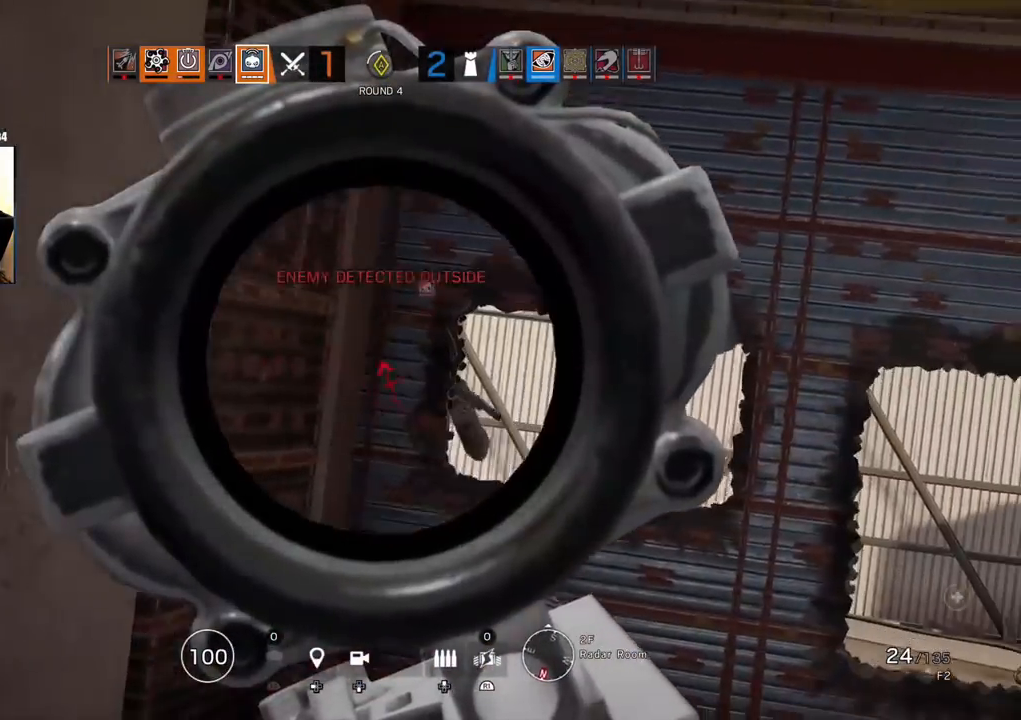
{"dt_ms": 500, "buttons": ["L1"], "left_stick": "up", "right_stick": "center"}
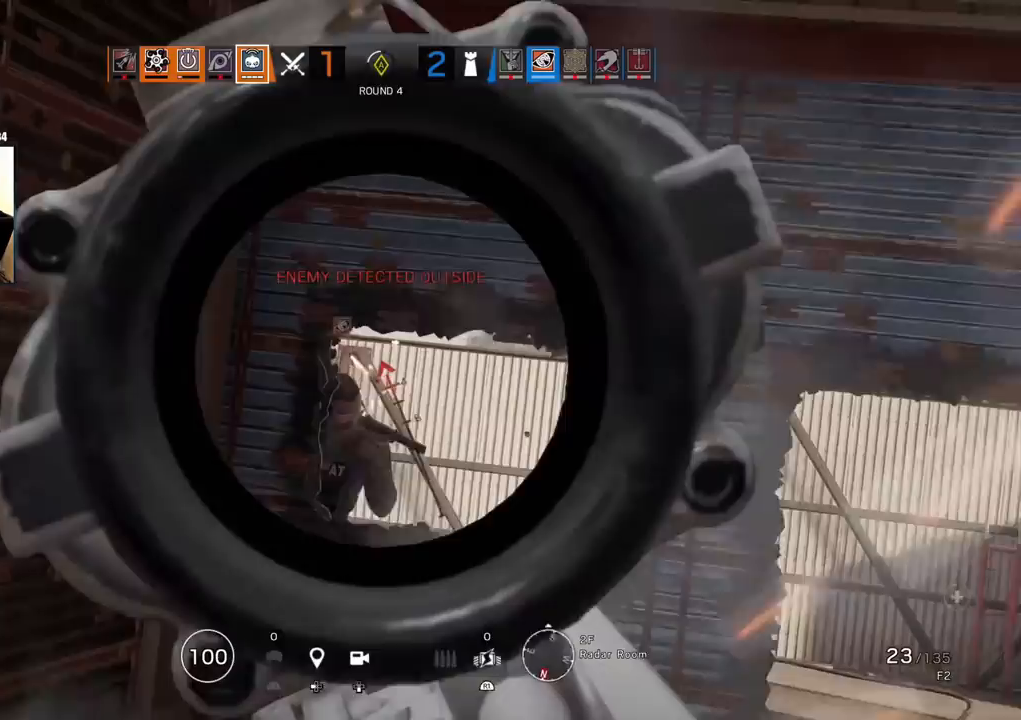
{"dt_ms": 500, "buttons": ["L1"], "left_stick": "up", "right_stick": "down-left", "events": [[250, "right_stick", "down"], [300, "R3", "down"], [417, "R3", "up"], [417, "right_stick", "down-left"]]}
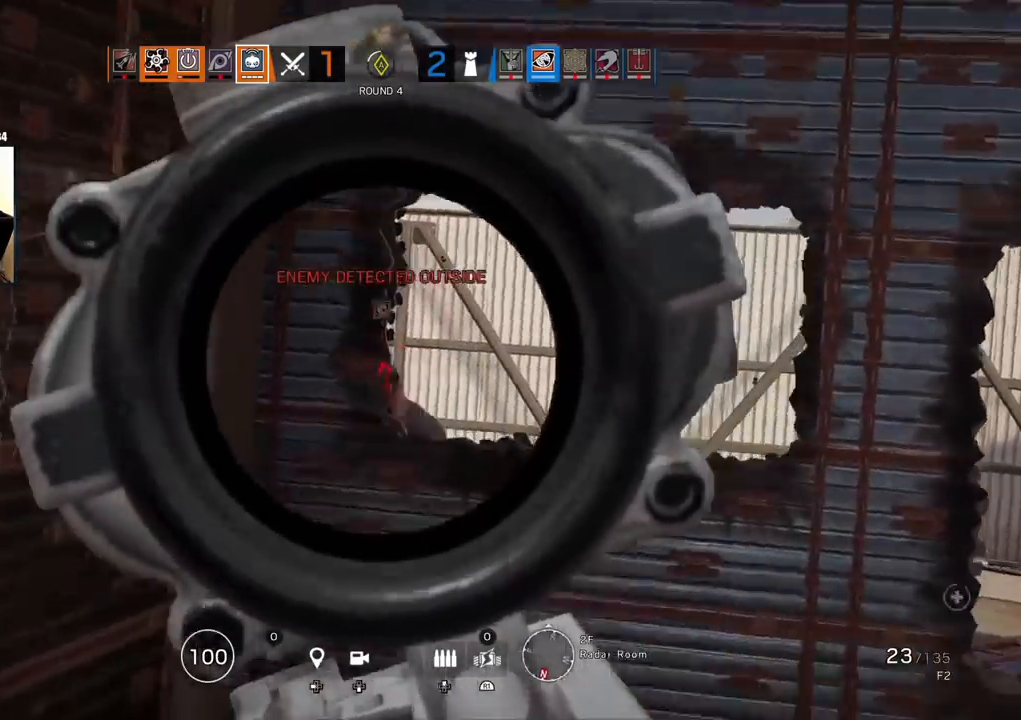
{"dt_ms": 500, "buttons": ["L1", "R1"], "left_stick": "up-right", "right_stick": "up-left", "events": [[100, "R1", "down"], [100, "right_stick", "center"], [183, "R1", "up"], [333, "right_stick", "up-left"], [367, "R1", "down"], [417, "left_stick", "up-right"]]}
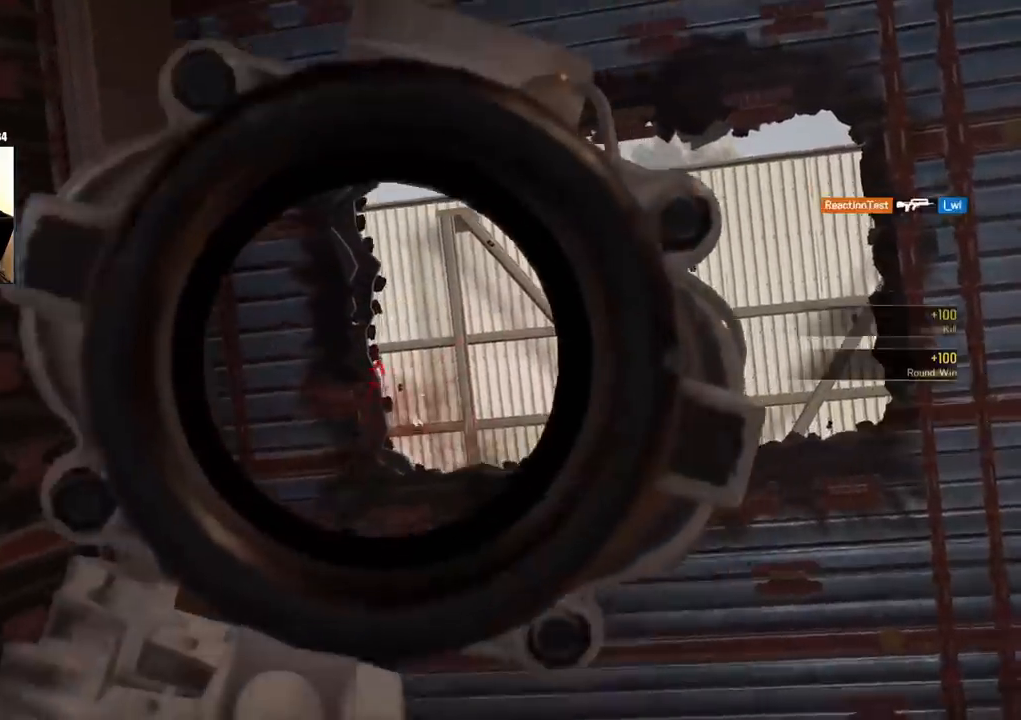
{"dt_ms": 500, "buttons": ["L3"], "left_stick": "up", "right_stick": "down-right", "events": [[17, "right_stick", "down-left"], [117, "L1", "up"], [117, "R1", "up"], [167, "right_stick", "center"], [183, "L3", "down"], [183, "left_stick", "up"], [267, "R2", "down"], [300, "L3", "up"], [300, "SQUARE", "down"], [350, "SQUARE", "up"], [383, "R2", "up"], [433, "L3", "down"], [483, "right_stick", "down-right"]]}
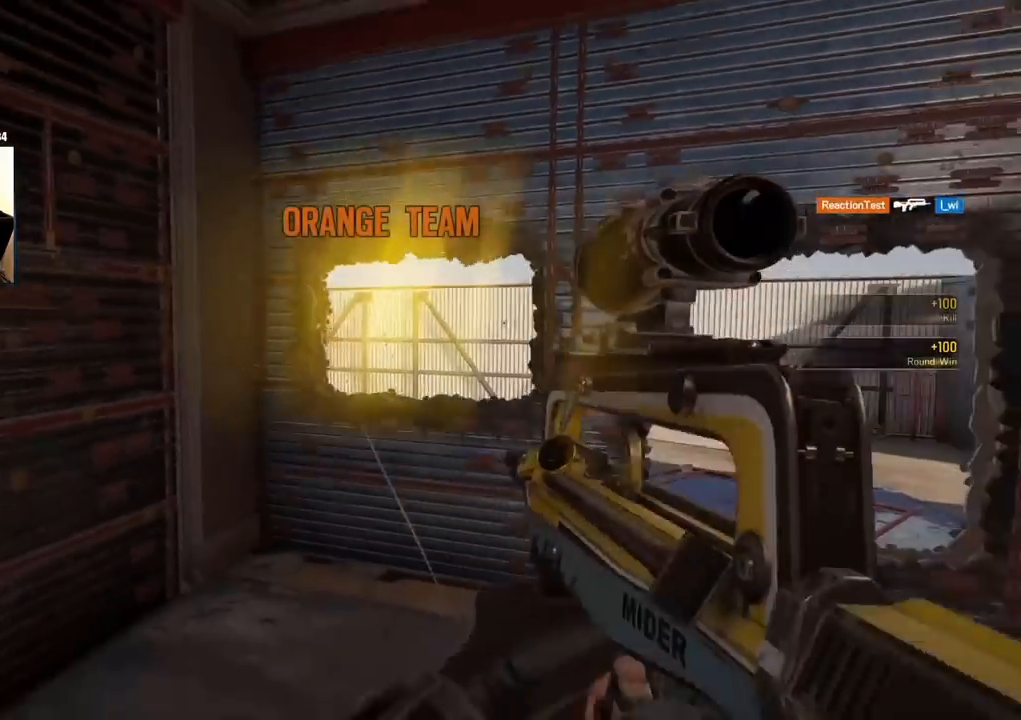
{"dt_ms": 500, "buttons": ["SQUARE"], "left_stick": "up", "right_stick": "center", "events": [[17, "right_stick", "right"], [33, "L3", "up"], [150, "left_stick", "down-right"], [283, "R2", "down"], [300, "left_stick", "up"], [317, "L3", "down"], [317, "right_stick", "center"], [367, "R2", "up"], [450, "L3", "up"], [500, "SQUARE", "down"]]}
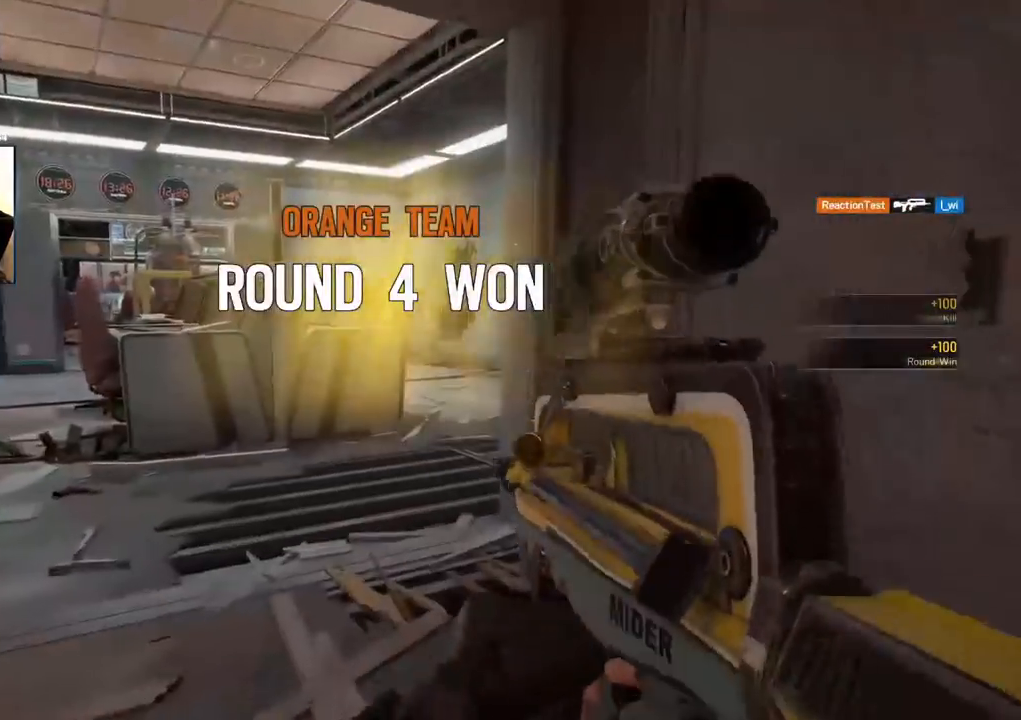
{"dt_ms": 500, "buttons": [], "left_stick": "up", "right_stick": "center", "events": [[67, "SQUARE", "up"], [183, "right_stick", "left"], [250, "R2", "down"], [350, "R2", "up"], [350, "right_stick", "center"]]}
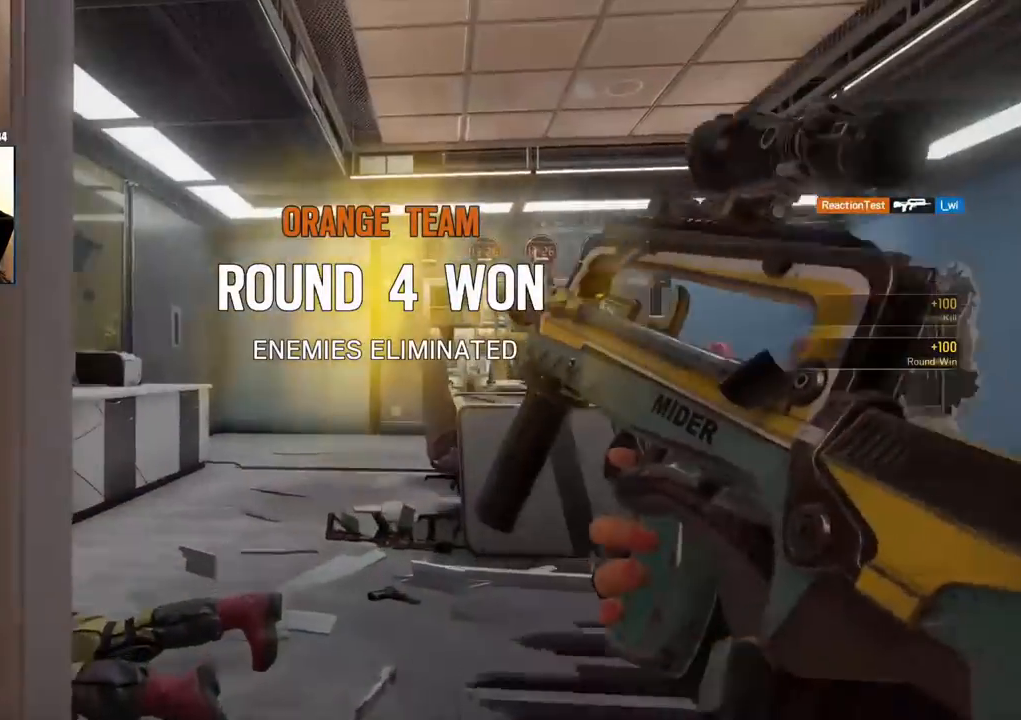
{"dt_ms": 1000, "buttons": [], "left_stick": "up", "right_stick": "center"}
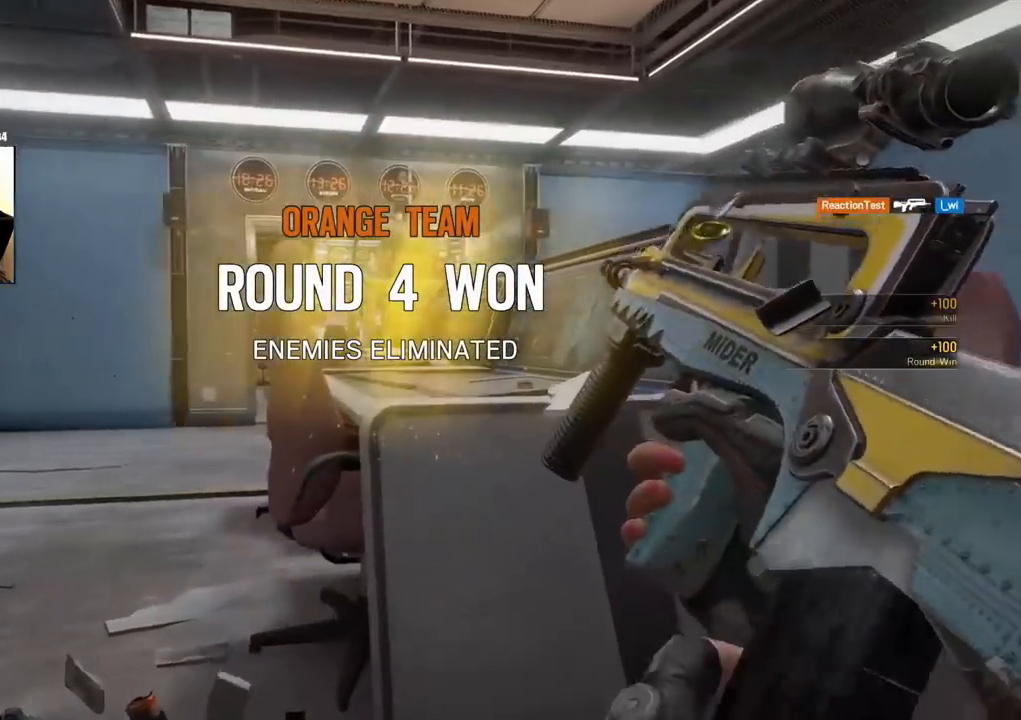
{"dt_ms": 500, "buttons": [], "left_stick": "center", "right_stick": "down", "events": [[150, "CROSS", "down"], [167, "left_stick", "center"], [217, "CROSS", "up"], [300, "CROSS", "down"], [367, "CROSS", "up"], [500, "right_stick", "down"]]}
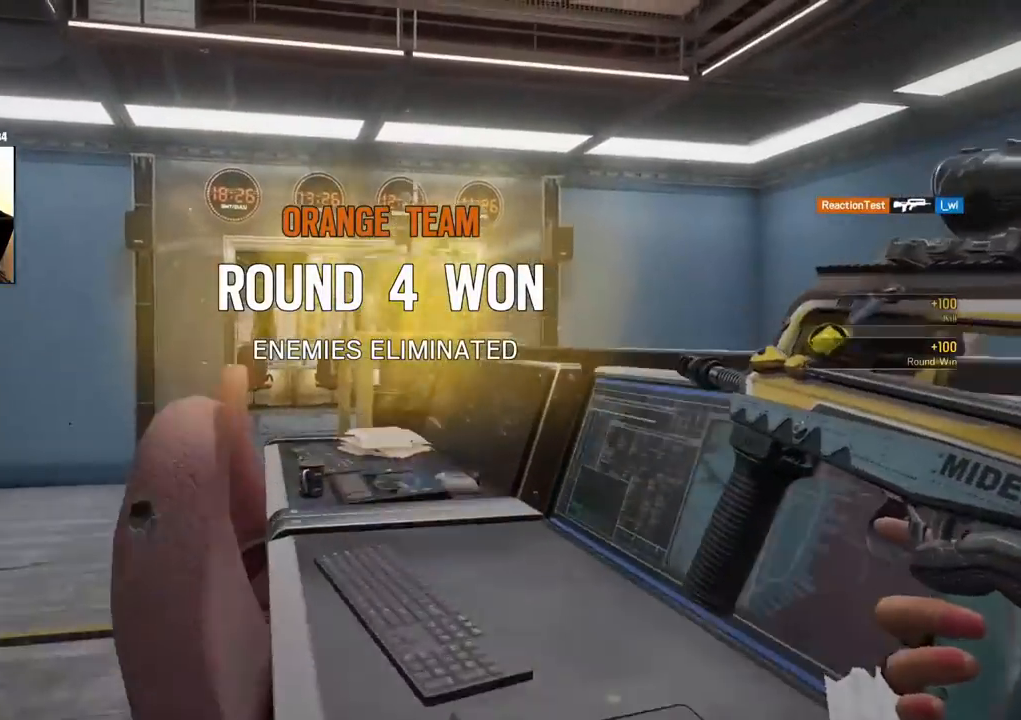
{"dt_ms": 500, "buttons": ["L3"], "left_stick": "up", "right_stick": "right"}
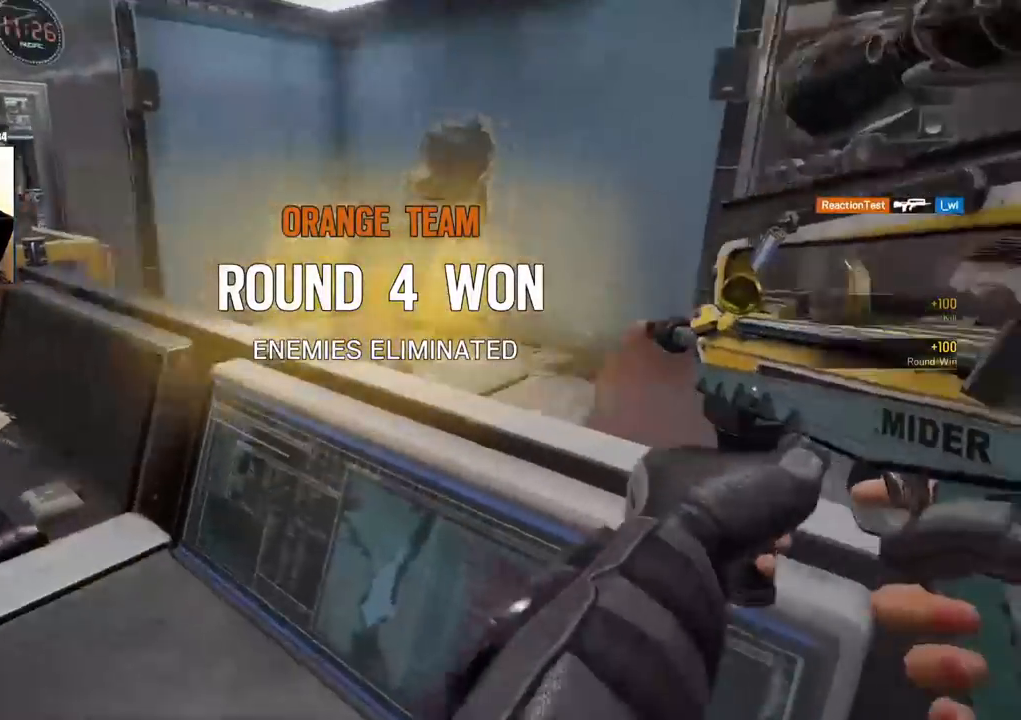
{"dt_ms": 500, "buttons": [], "left_stick": "up", "right_stick": "down", "events": [[50, "L3", "up"], [83, "right_stick", "center"], [100, "left_stick", "up-left"], [133, "CROSS", "down"], [217, "CROSS", "up"], [283, "CROSS", "down"], [367, "CROSS", "up"], [467, "right_stick", "down"], [483, "left_stick", "up"]]}
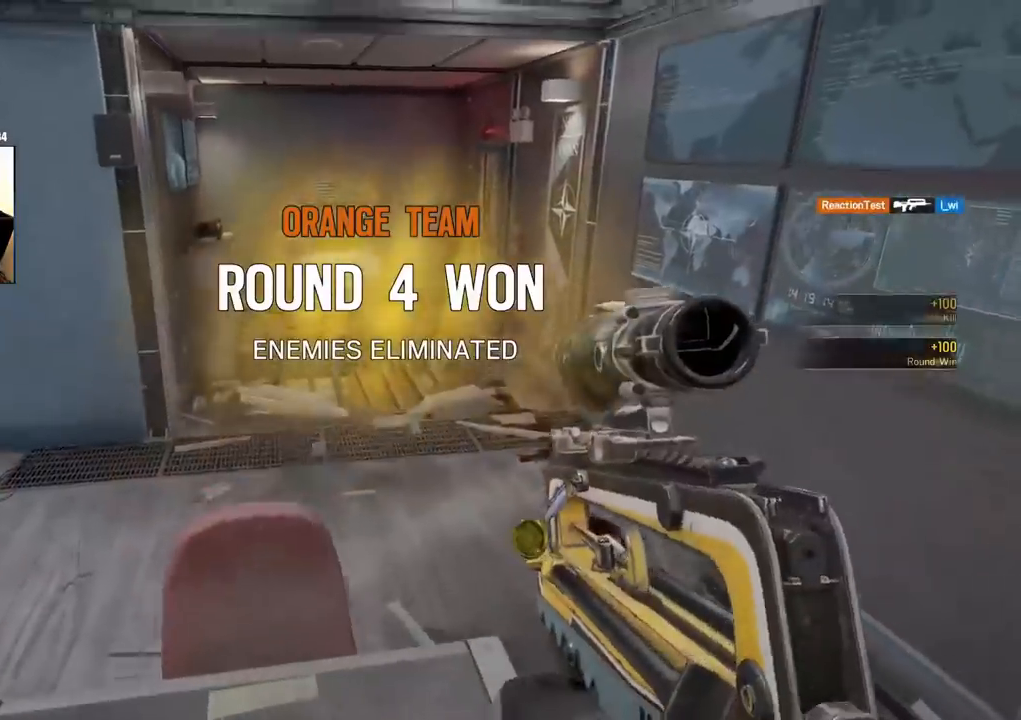
{"dt_ms": 500, "buttons": ["L3"], "left_stick": "up-left", "right_stick": "right", "events": [[200, "right_stick", "up"], [217, "L3", "down"], [333, "L3", "up"], [433, "L3", "down"], [433, "right_stick", "right"], [450, "left_stick", "up-left"]]}
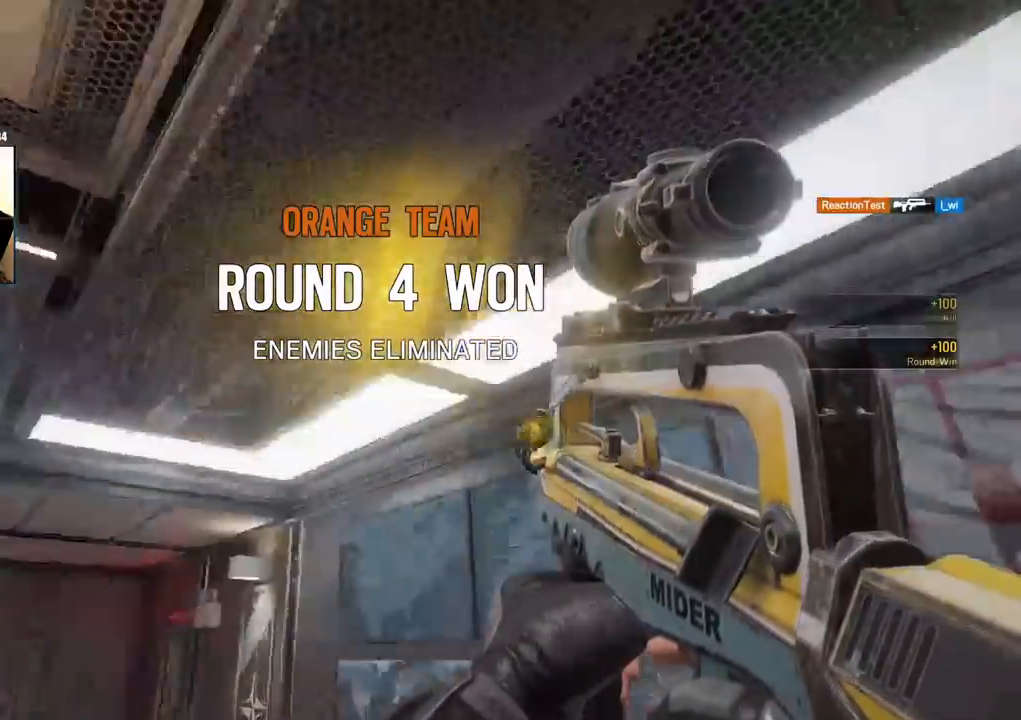
{"dt_ms": 500, "buttons": [], "left_stick": "center", "right_stick": "right"}
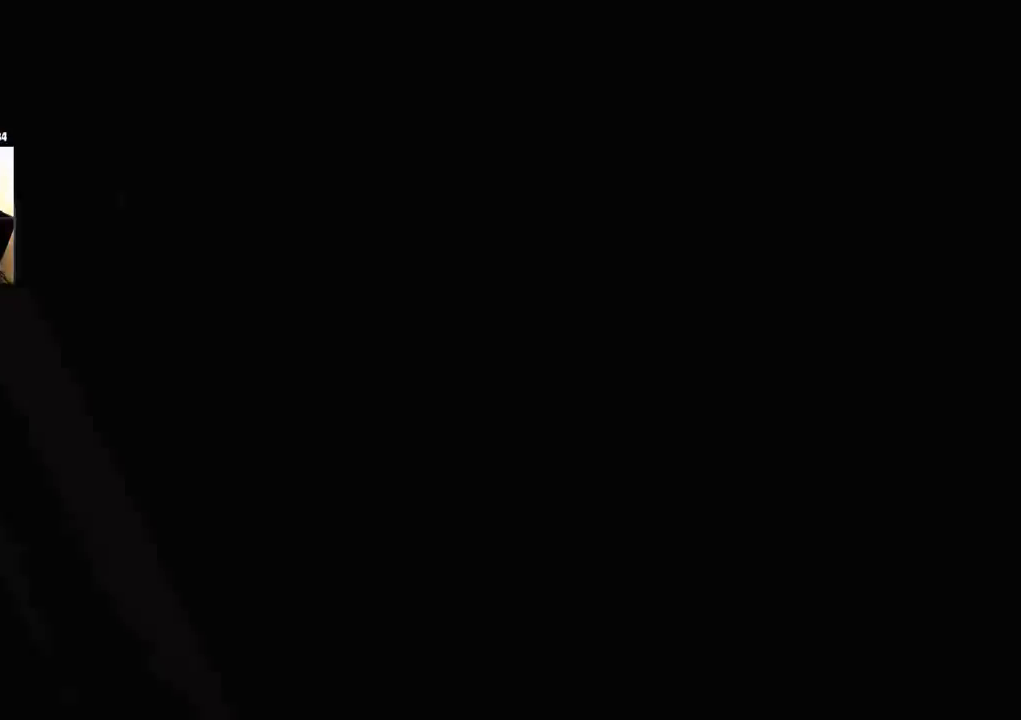
{"dt_ms": 500, "buttons": [], "left_stick": "center", "right_stick": "center", "events": [[233, "right_stick", "center"]]}